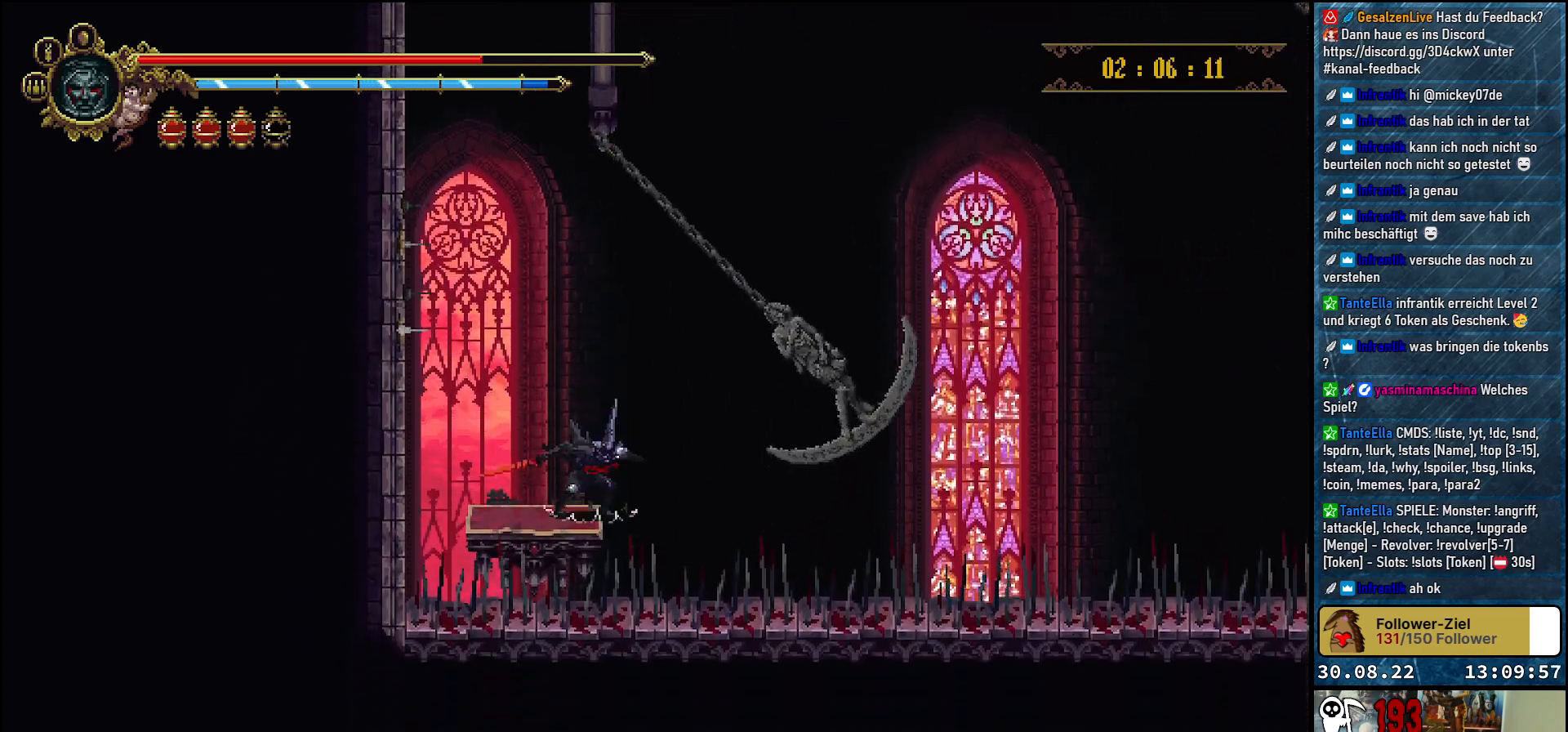
Gameplay with a controller (Xbox layout); each line is a JSON object with the inputs held at the frame after it. "events" lists button and stick changes between this image and that frame as [ms after this image, input, new state], when the widget could be followed in between.
{"buttons": [], "left_stick": "center", "right_stick": "center", "events": []}
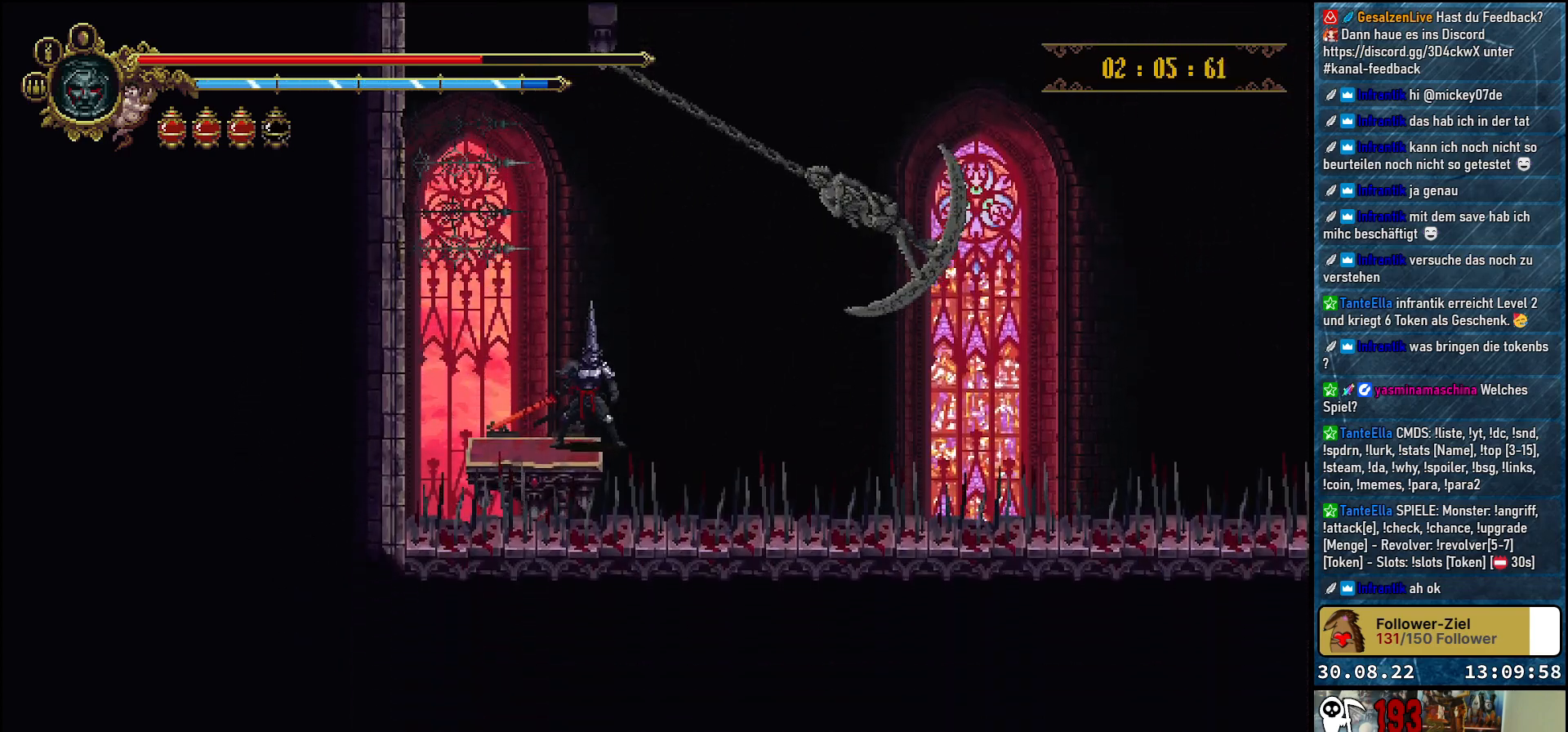
{"buttons": [], "left_stick": "center", "right_stick": "center", "events": [[33, "DPAD_LEFT", "down"], [150, "DPAD_LEFT", "up"]]}
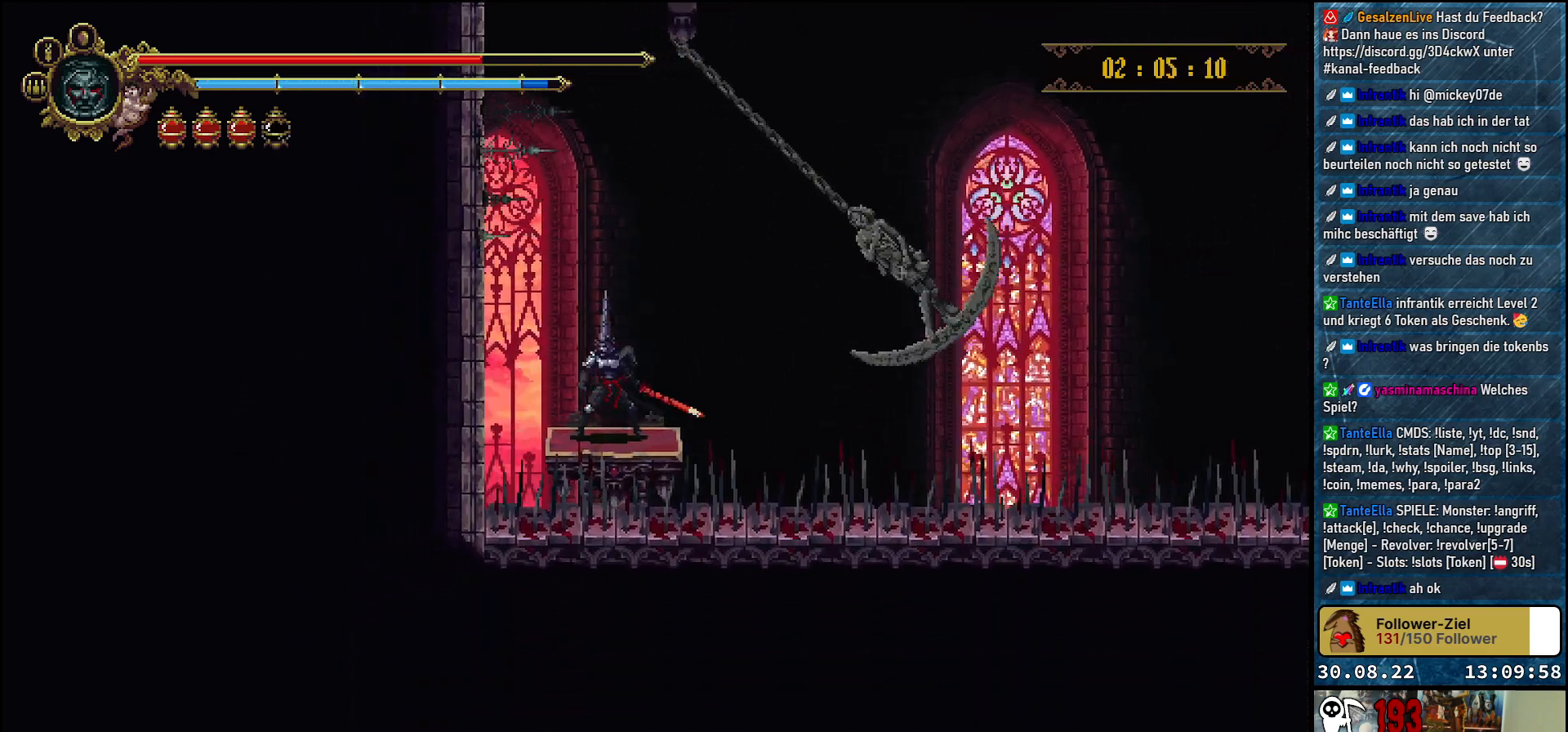
{"buttons": ["A", "DPAD_RIGHT"], "left_stick": "center", "right_stick": "center", "events": [[150, "A", "down"], [433, "DPAD_RIGHT", "down"]]}
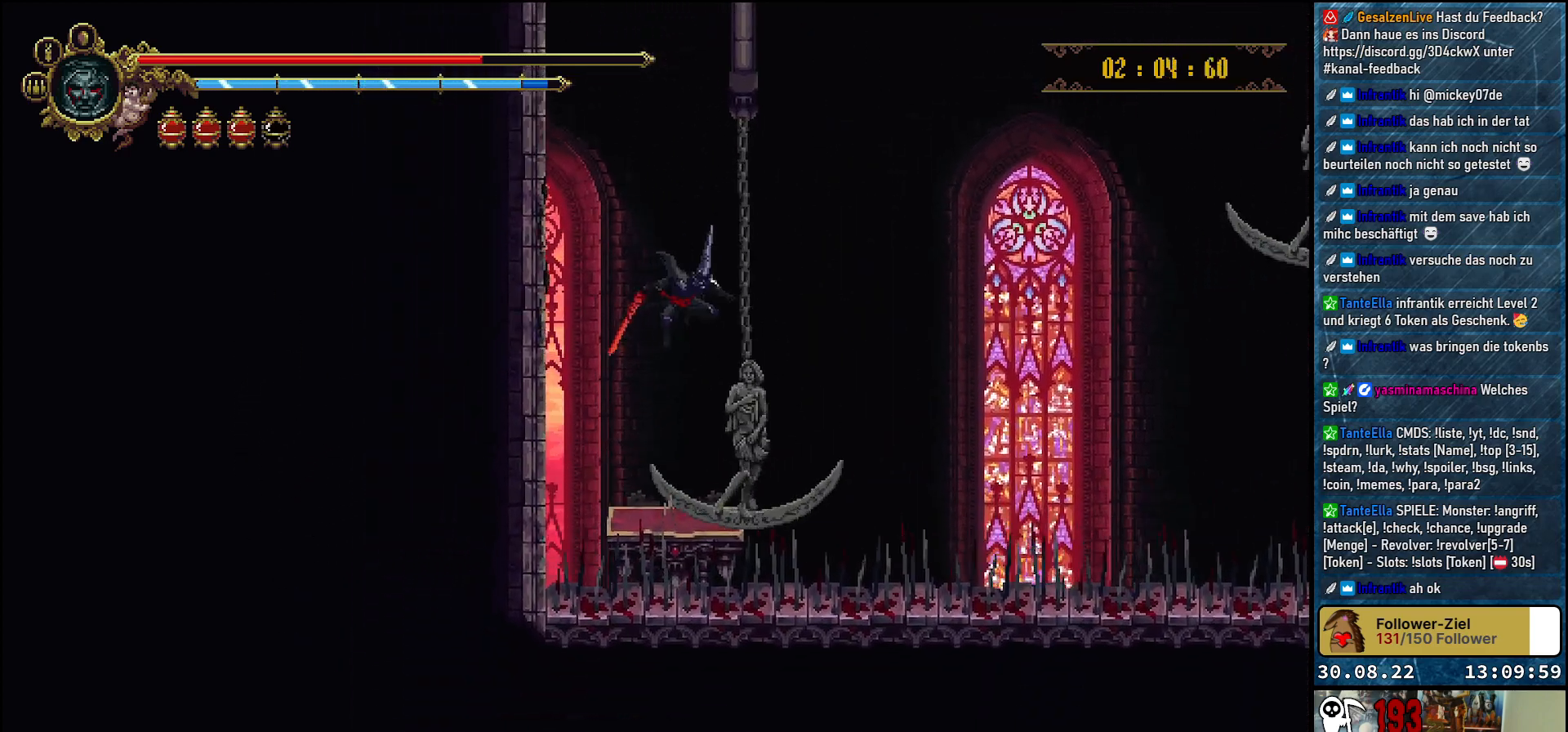
{"buttons": [], "left_stick": "center", "right_stick": "center", "events": [[50, "DPAD_RIGHT", "up"], [200, "A", "up"], [200, "DPAD_LEFT", "down"], [283, "DPAD_LEFT", "up"]]}
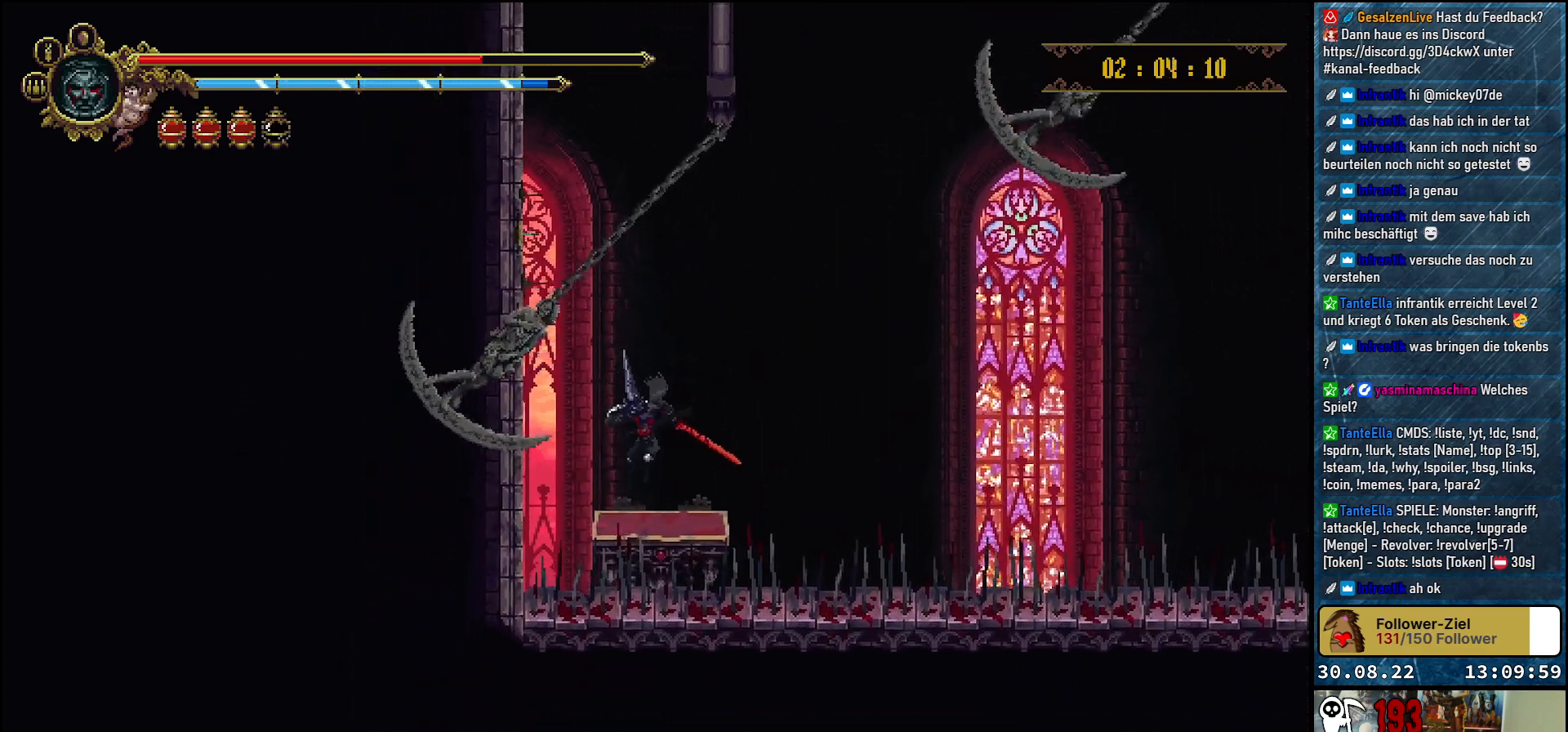
{"buttons": [], "left_stick": "center", "right_stick": "center", "events": [[133, "DPAD_RIGHT", "down"], [183, "DPAD_RIGHT", "up"]]}
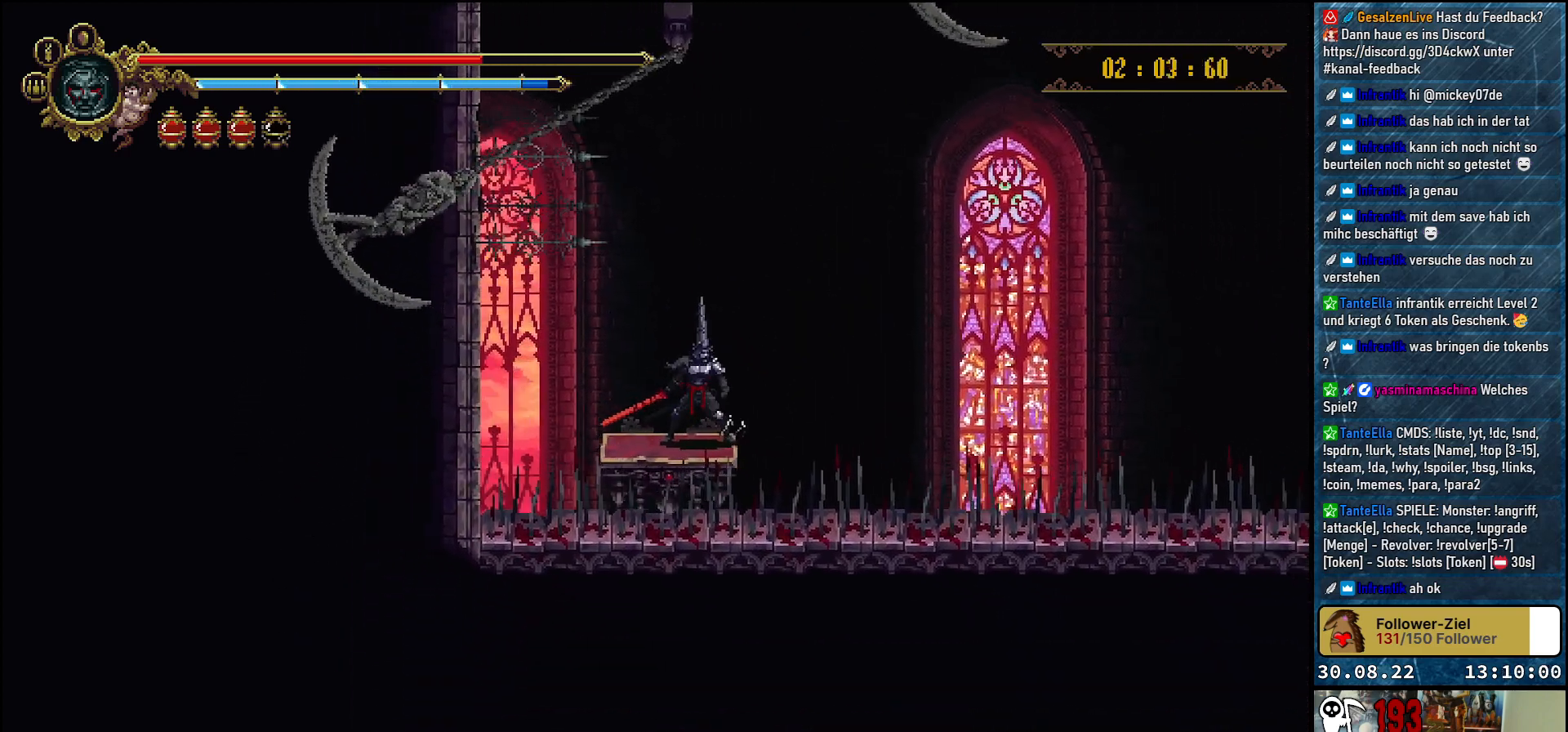
{"buttons": [], "left_stick": "center", "right_stick": "center", "events": []}
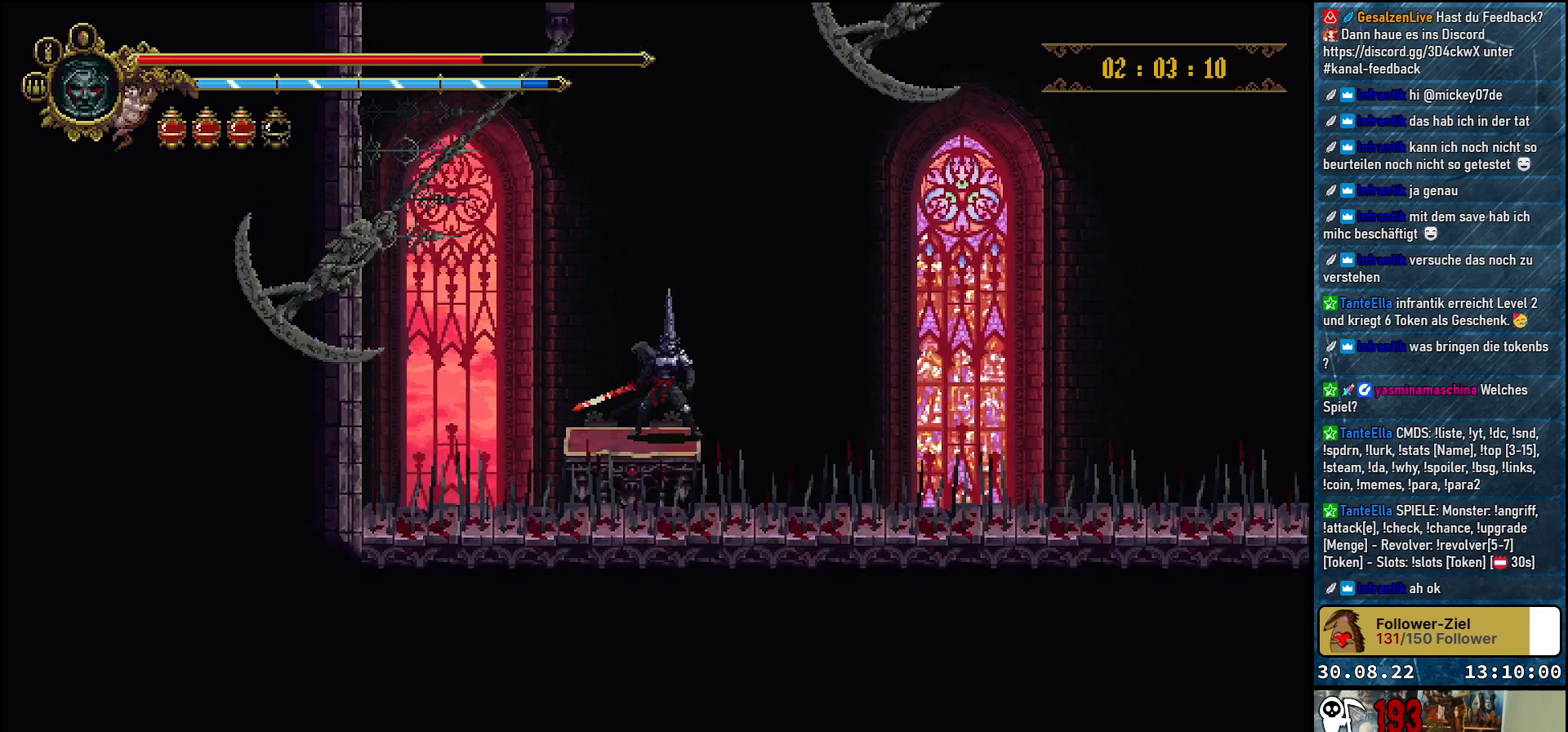
{"buttons": [], "left_stick": "center", "right_stick": "center", "events": []}
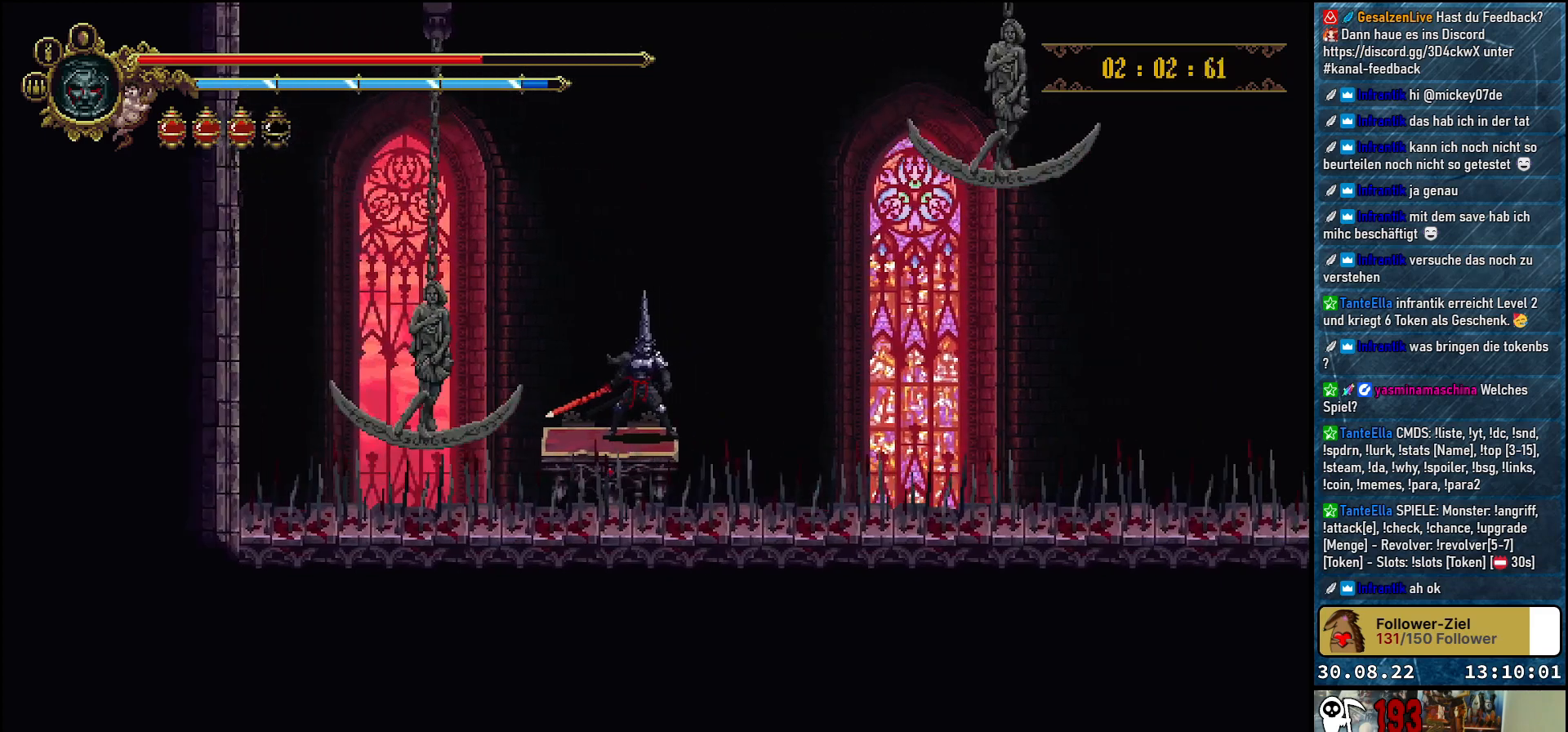
{"buttons": ["DPAD_DOWN"], "left_stick": "center", "right_stick": "center", "events": [[33, "DPAD_DOWN", "down"]]}
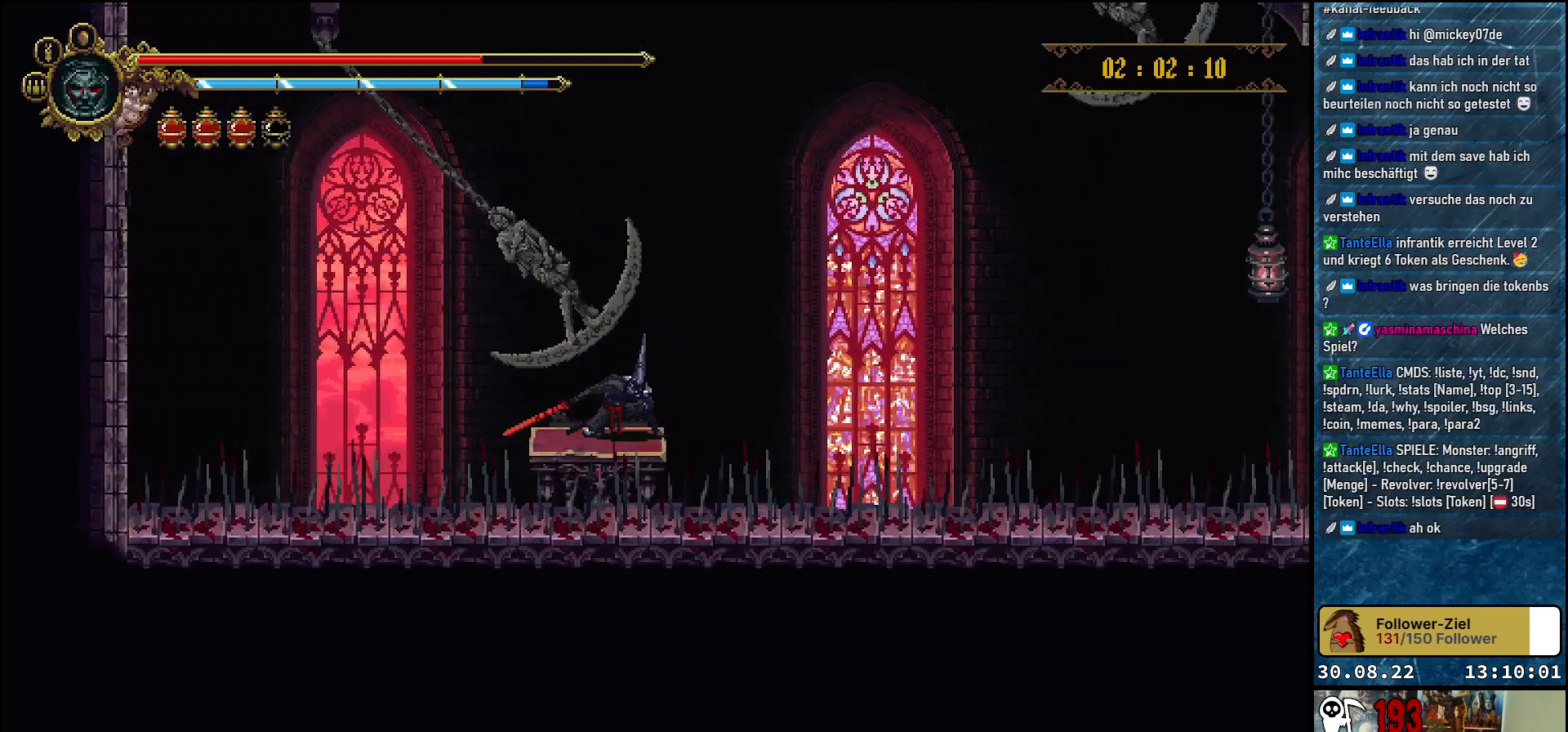
{"buttons": ["DPAD_DOWN"], "left_stick": "center", "right_stick": "center", "events": []}
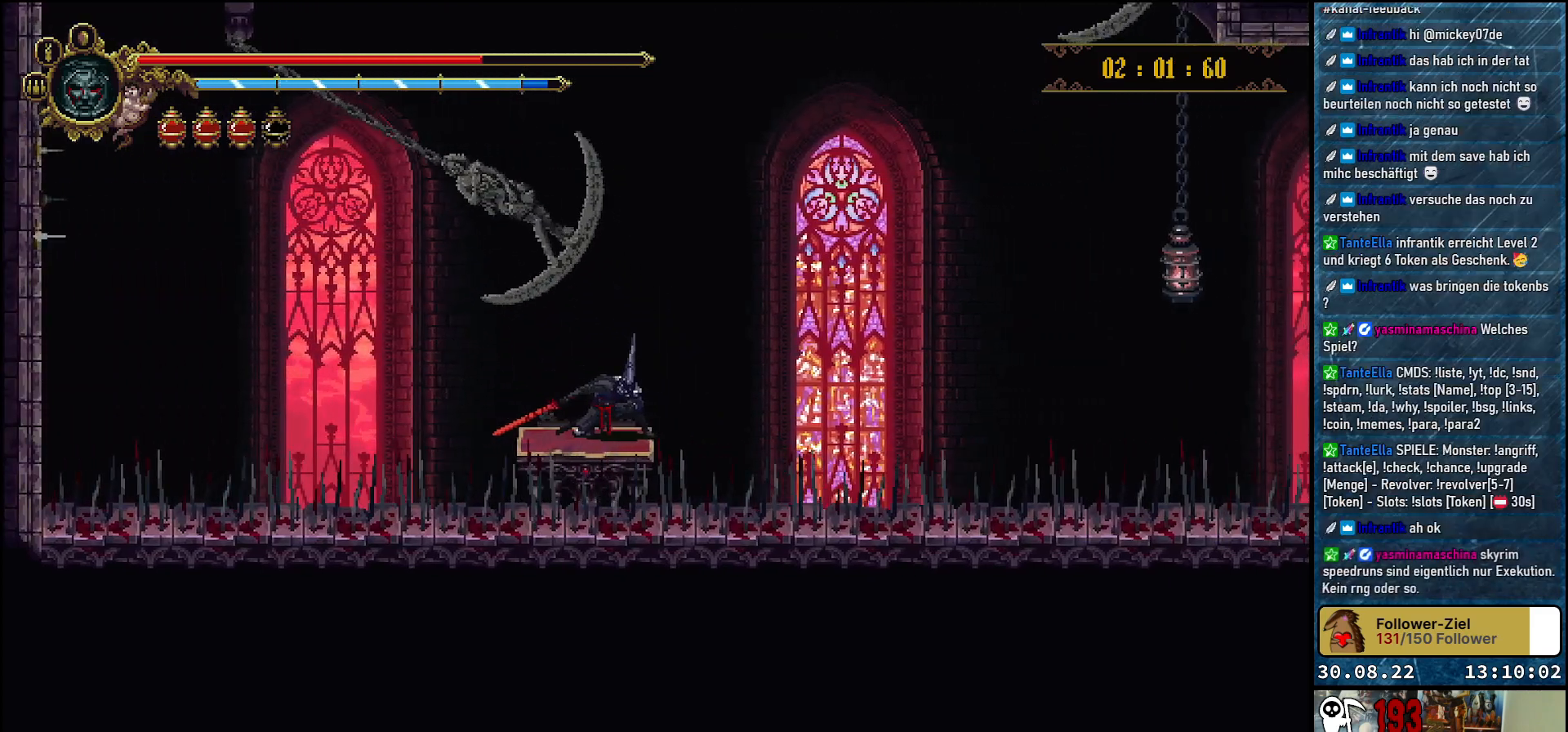
{"buttons": ["DPAD_DOWN"], "left_stick": "center", "right_stick": "center", "events": []}
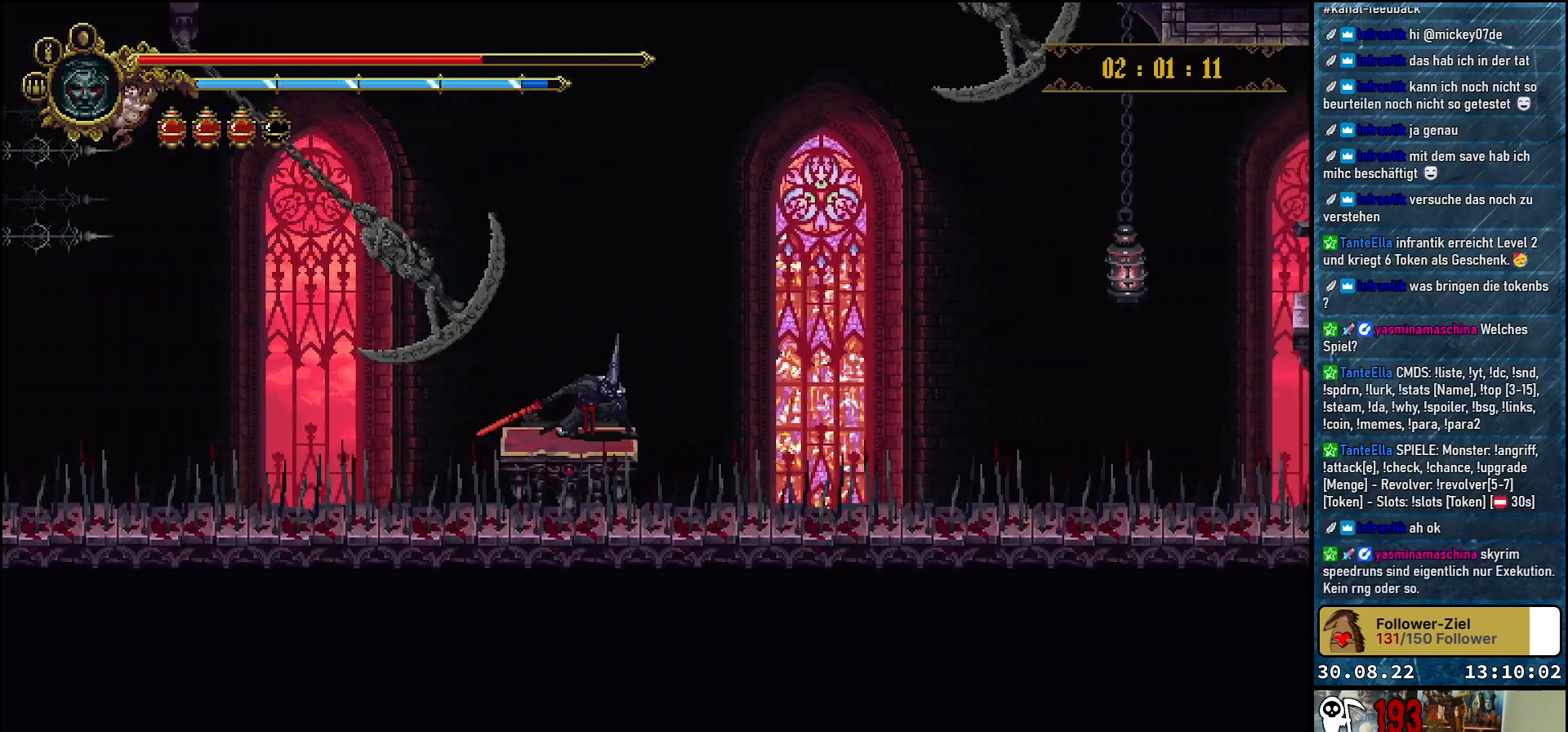
{"buttons": ["DPAD_DOWN"], "left_stick": "center", "right_stick": "center", "events": []}
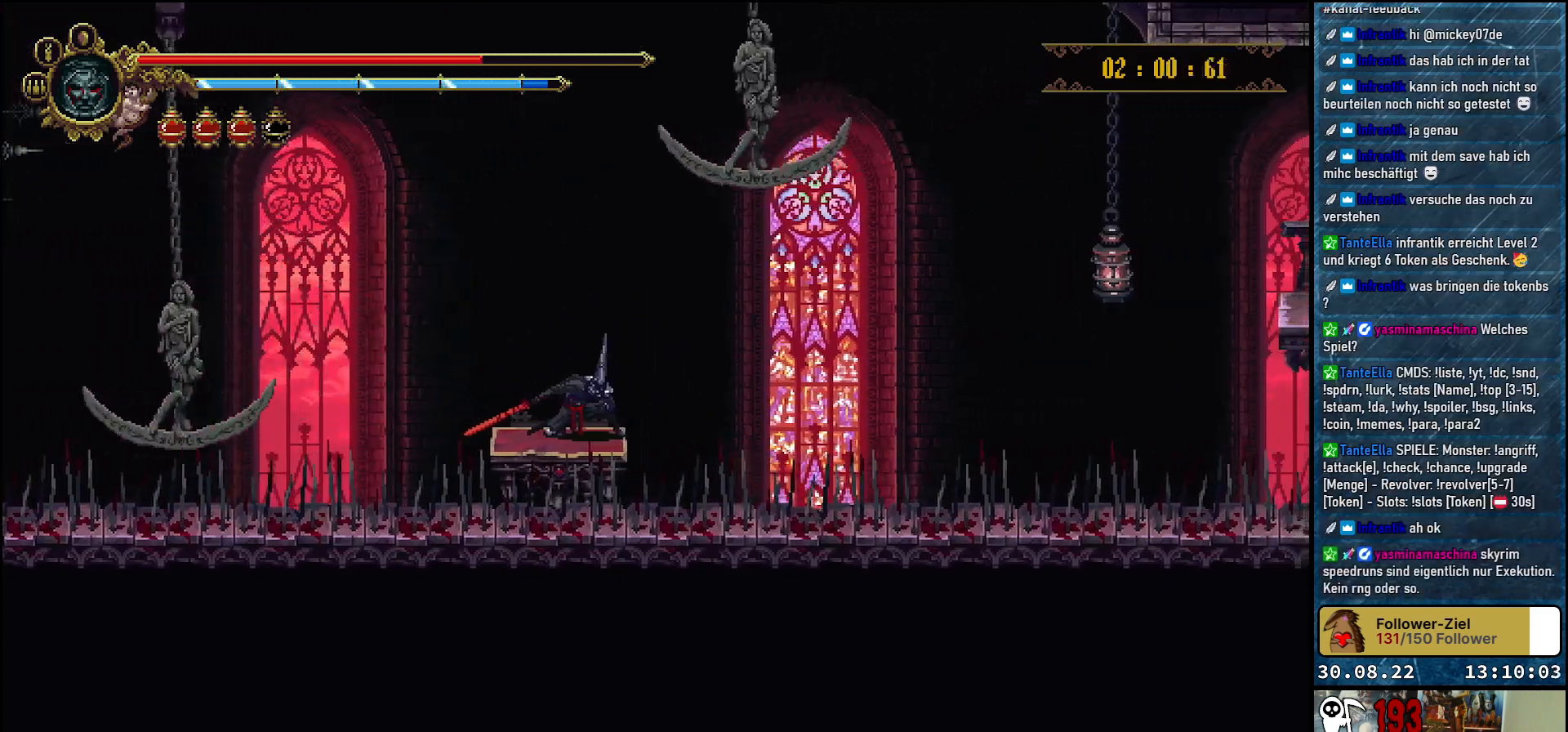
{"buttons": ["DPAD_DOWN"], "left_stick": "center", "right_stick": "center", "events": []}
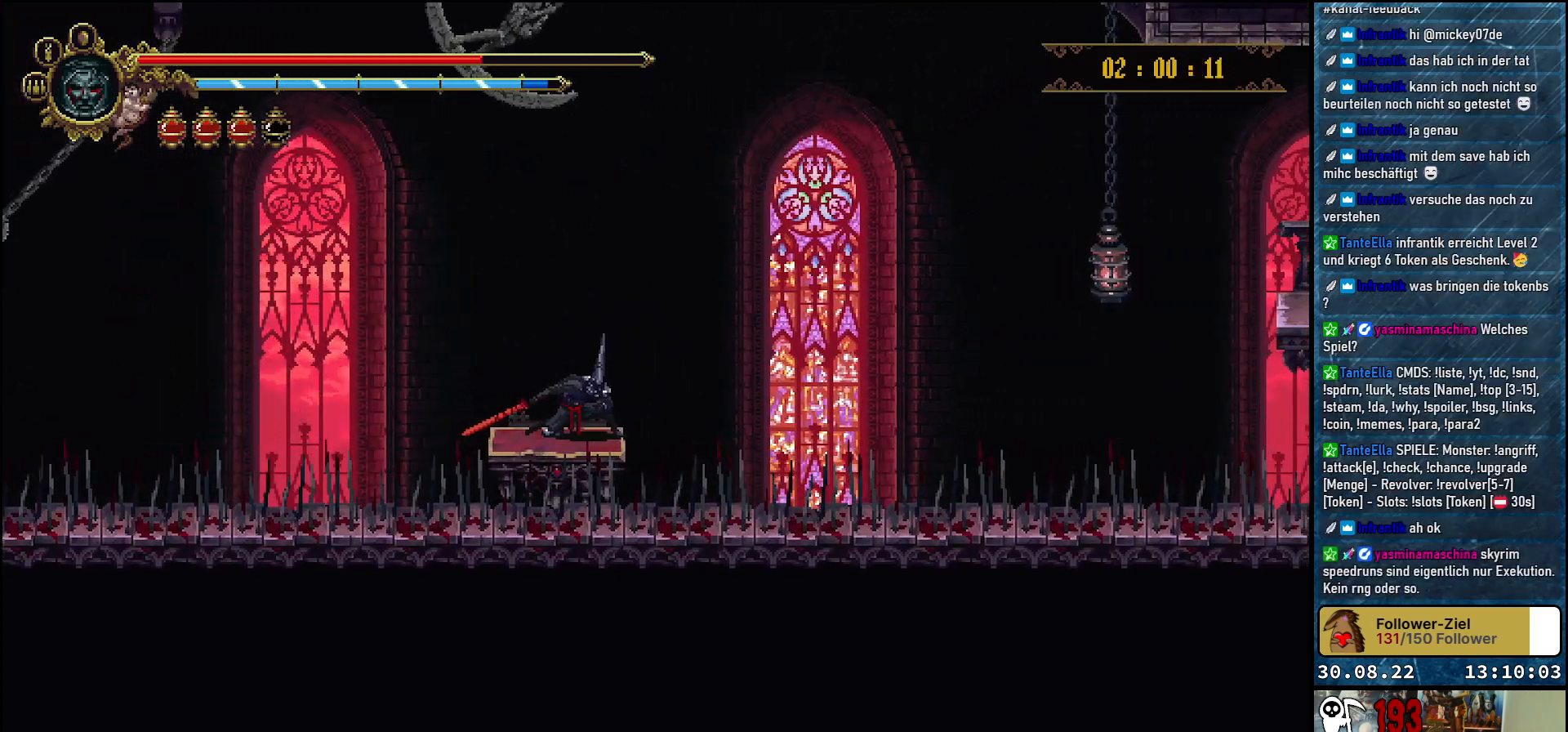
{"buttons": ["DPAD_DOWN"], "left_stick": "center", "right_stick": "center", "events": []}
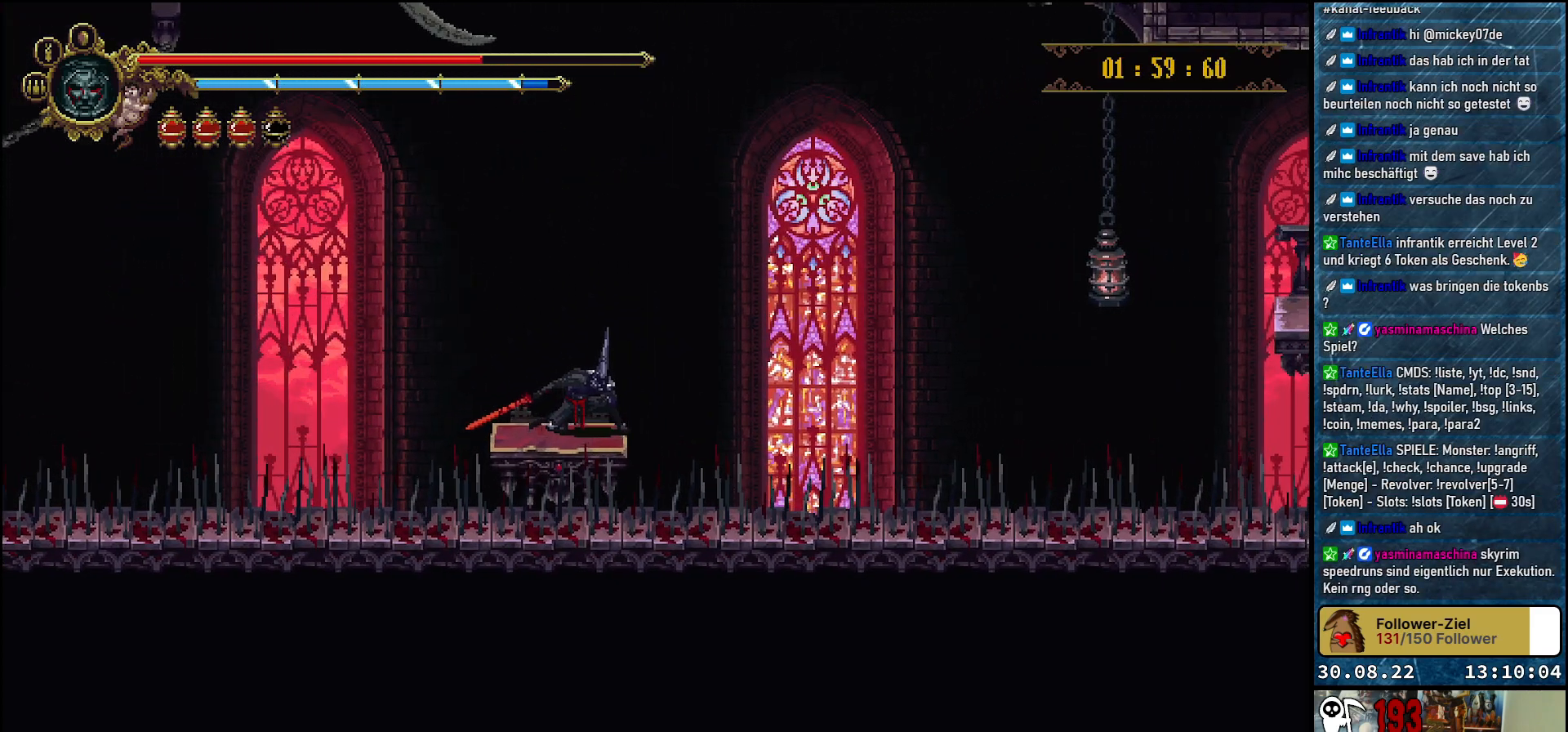
{"buttons": ["DPAD_DOWN"], "left_stick": "center", "right_stick": "center", "events": []}
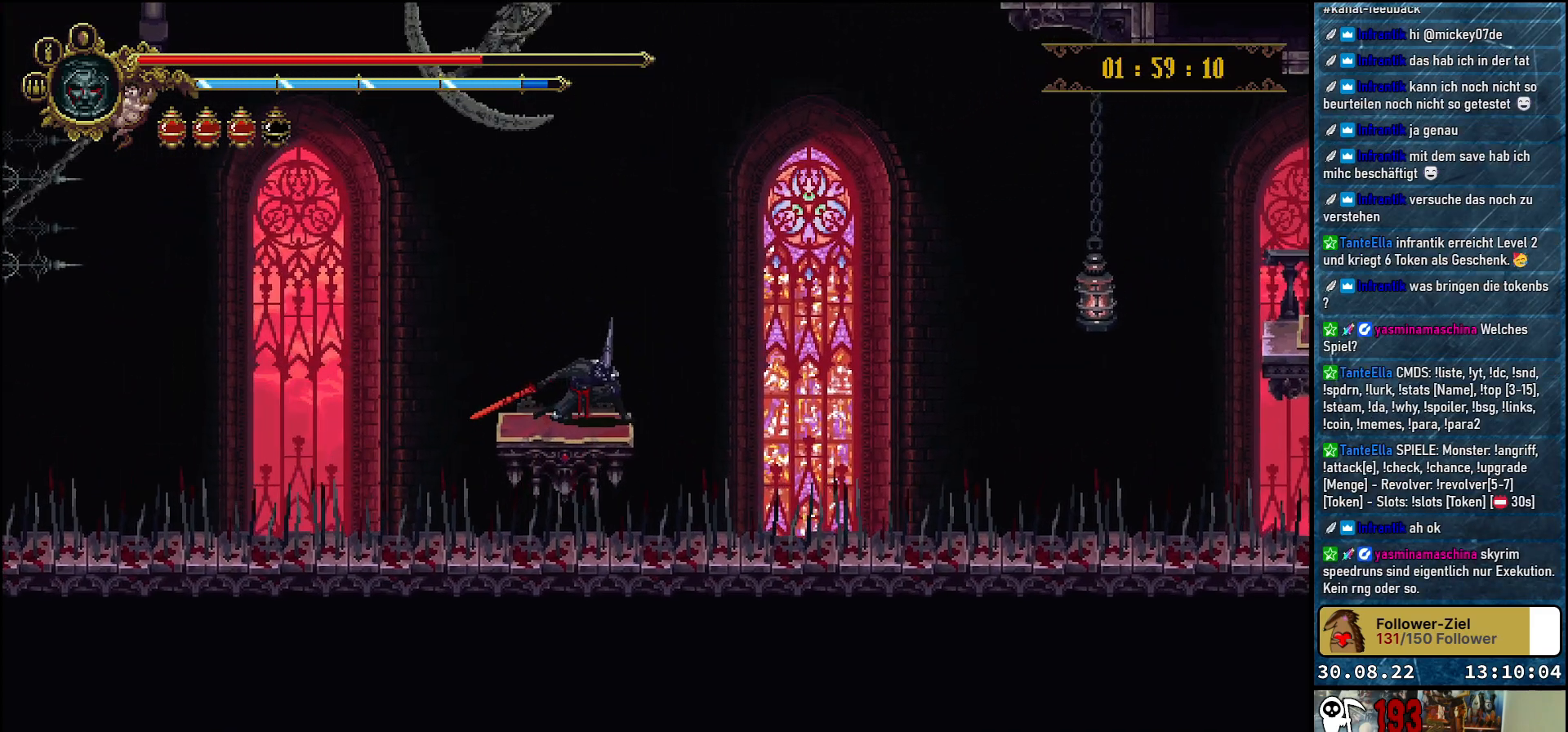
{"buttons": ["DPAD_DOWN"], "left_stick": "center", "right_stick": "center", "events": []}
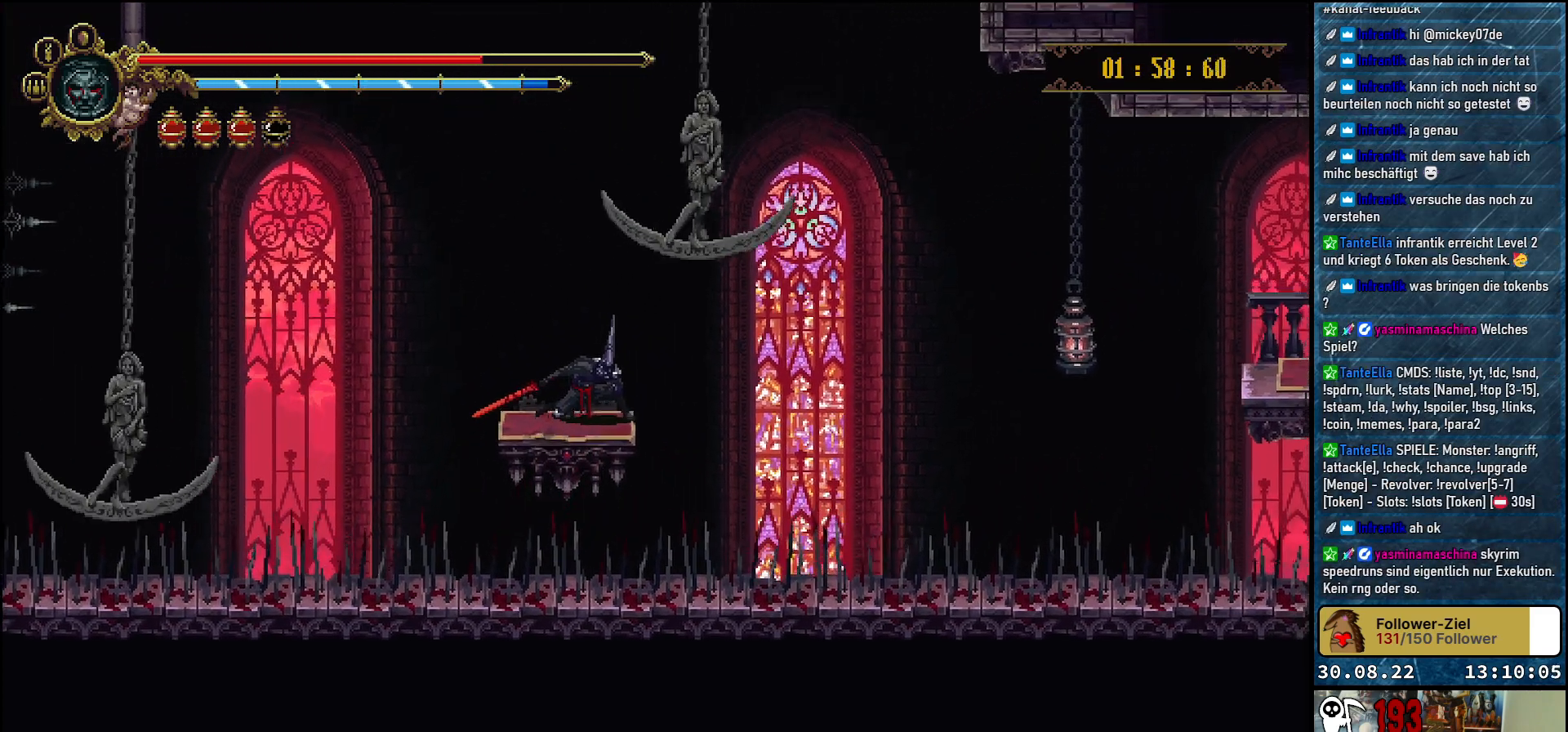
{"buttons": ["DPAD_DOWN"], "left_stick": "center", "right_stick": "center", "events": []}
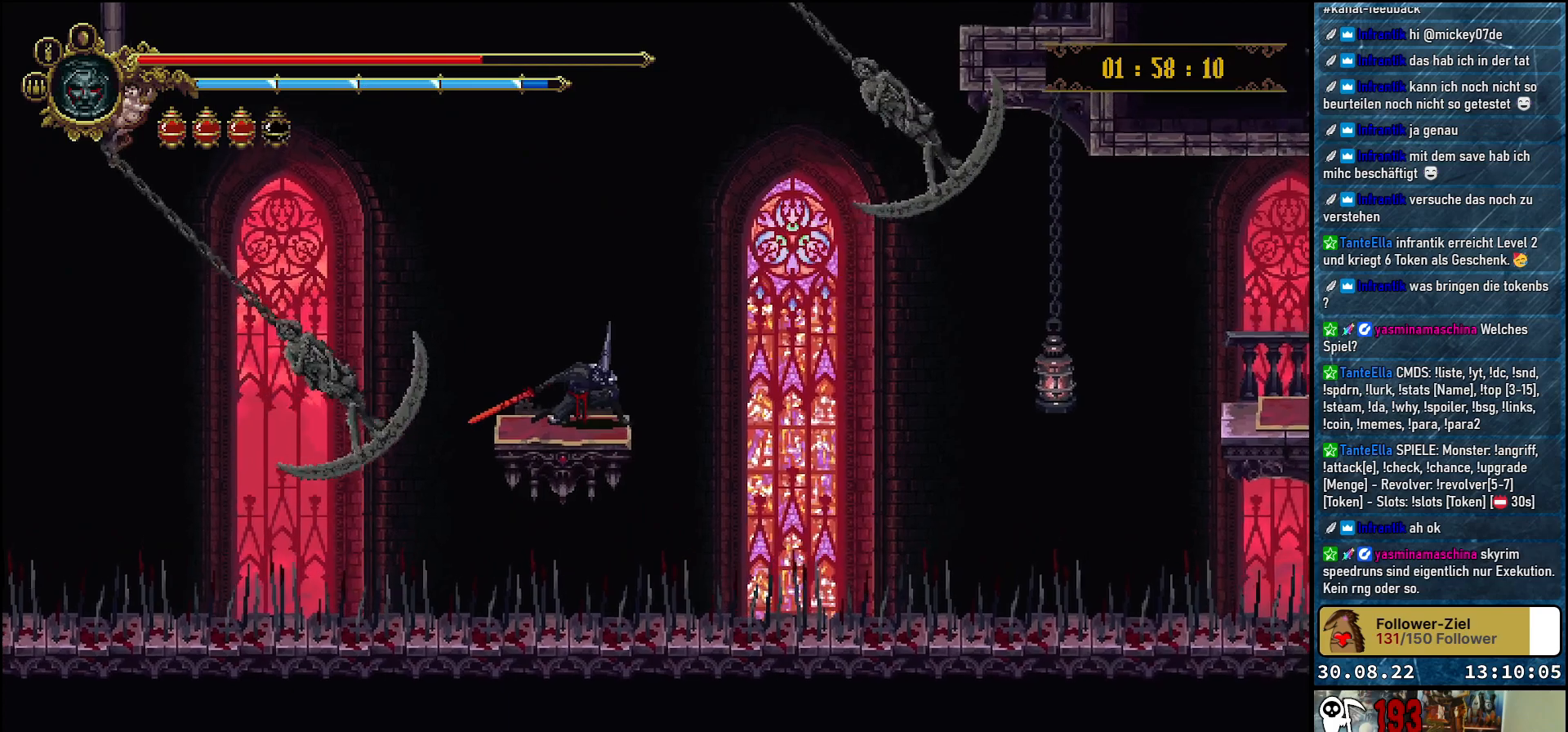
{"buttons": ["DPAD_DOWN"], "left_stick": "center", "right_stick": "center", "events": []}
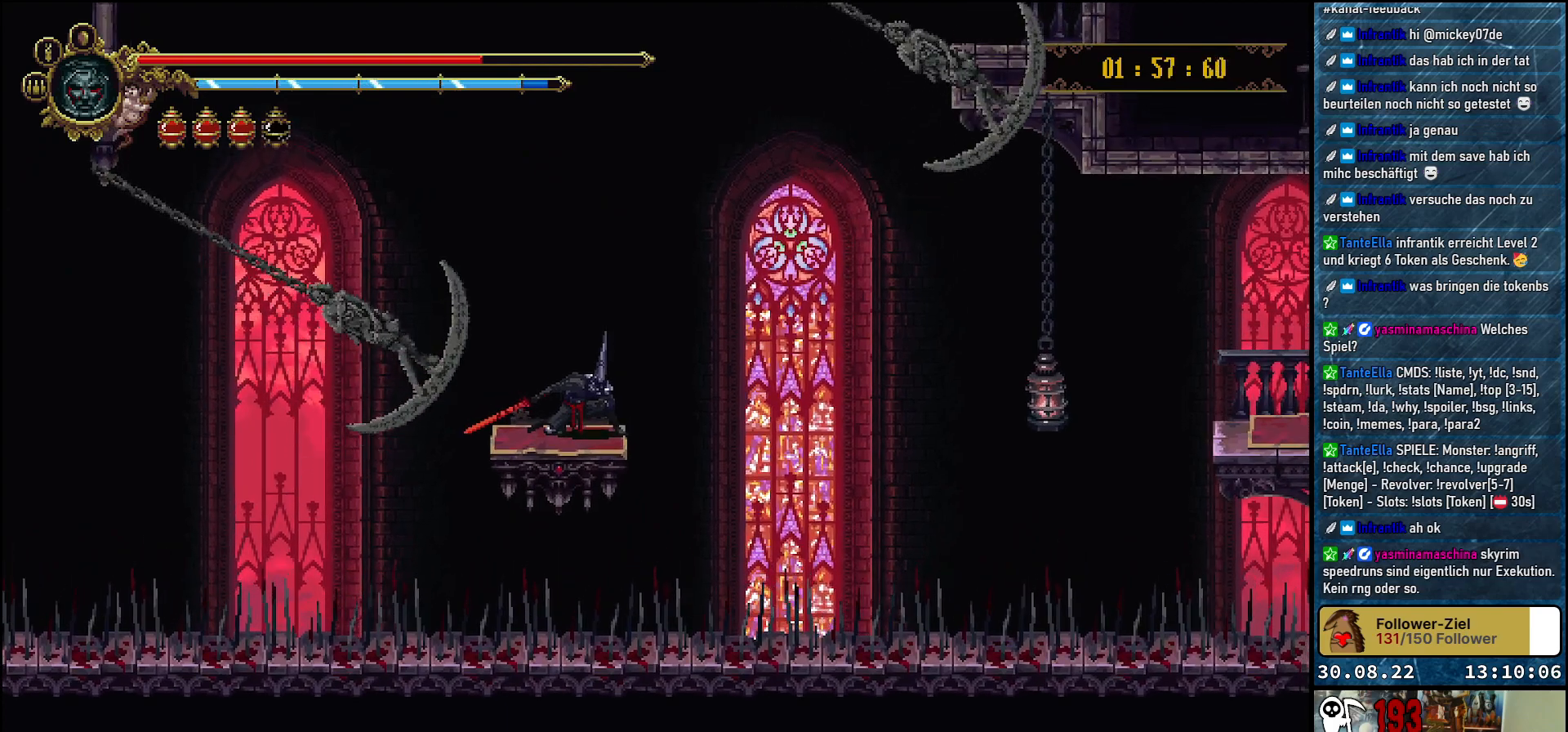
{"buttons": ["DPAD_DOWN"], "left_stick": "center", "right_stick": "center", "events": []}
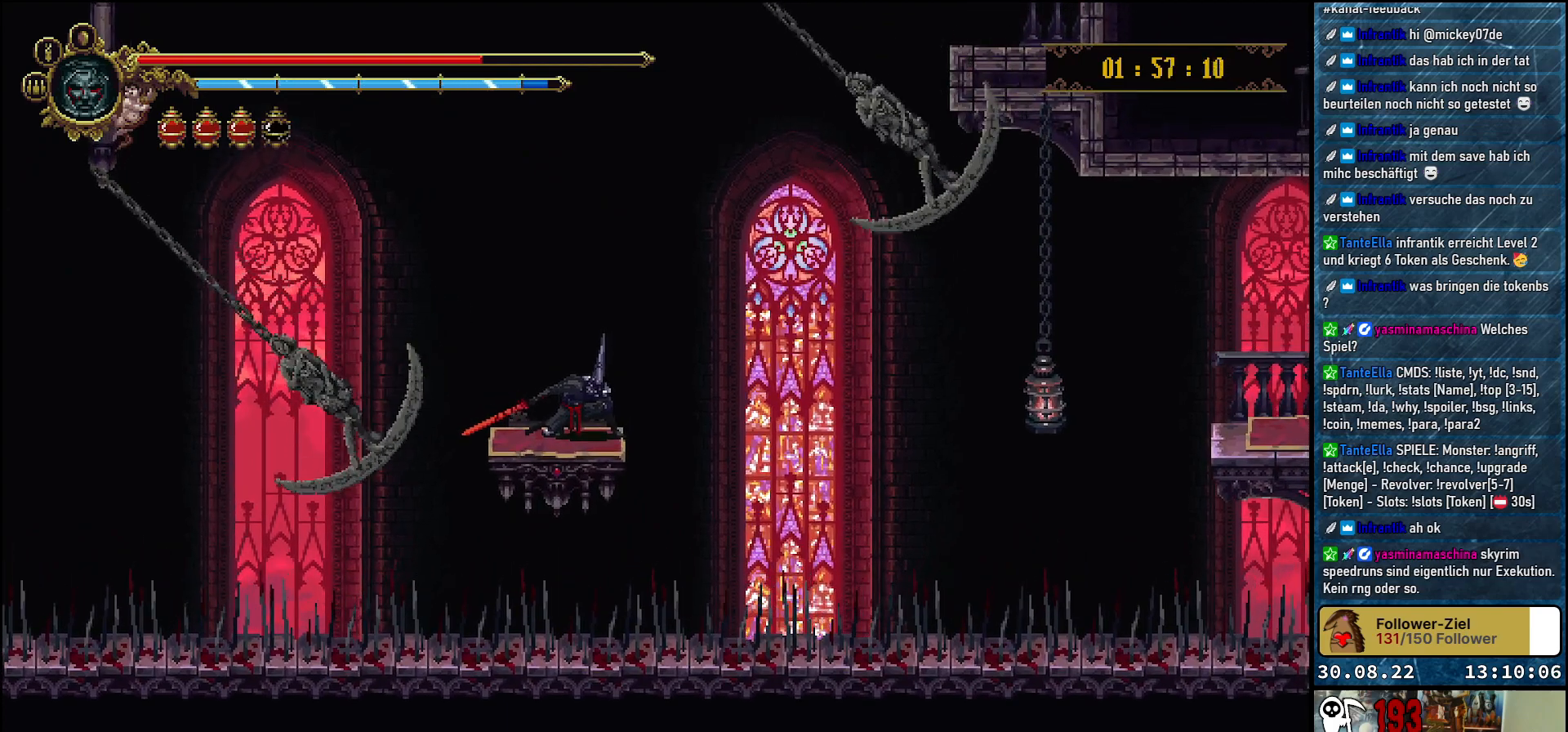
{"buttons": ["DPAD_DOWN"], "left_stick": "center", "right_stick": "center", "events": []}
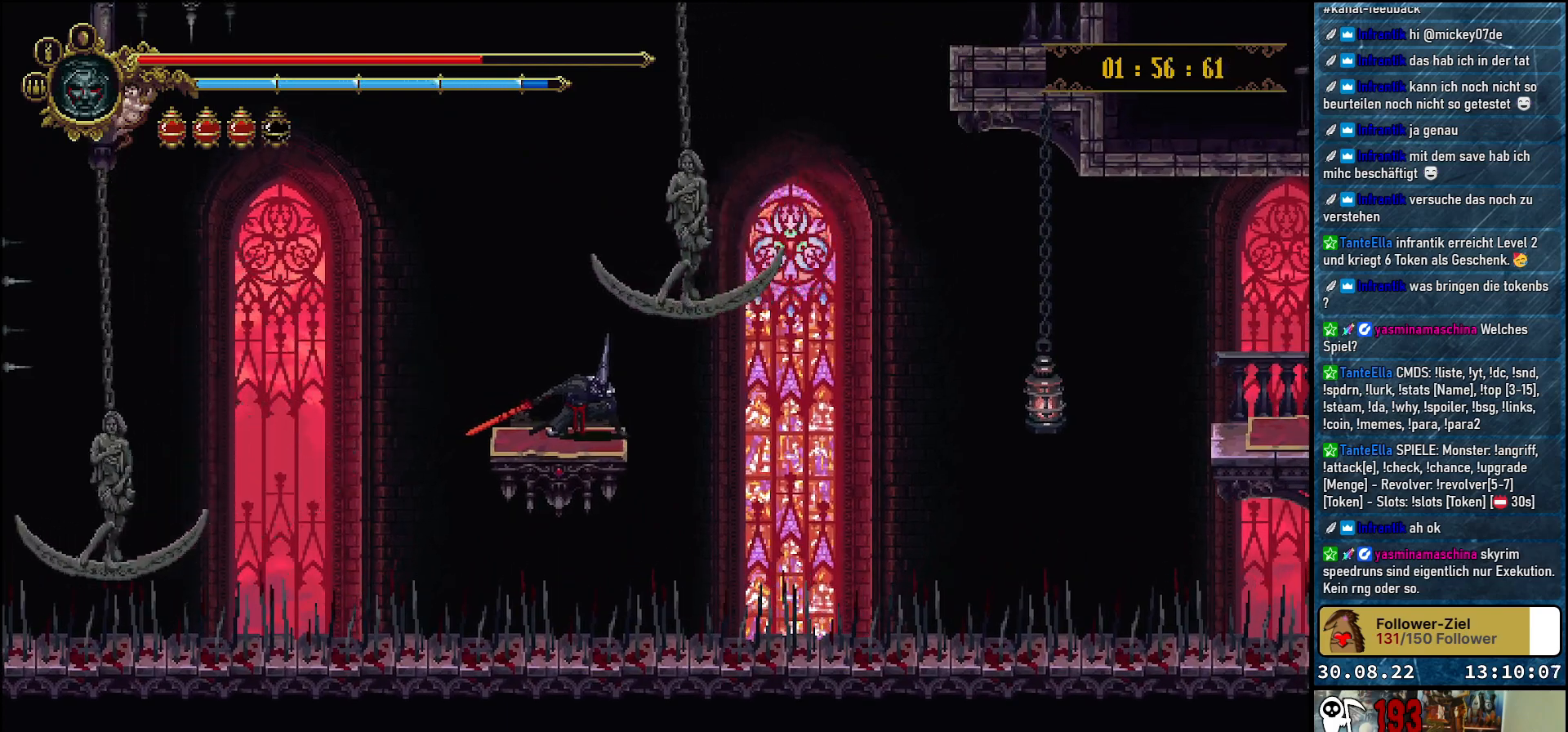
{"buttons": ["DPAD_DOWN"], "left_stick": "center", "right_stick": "center", "events": []}
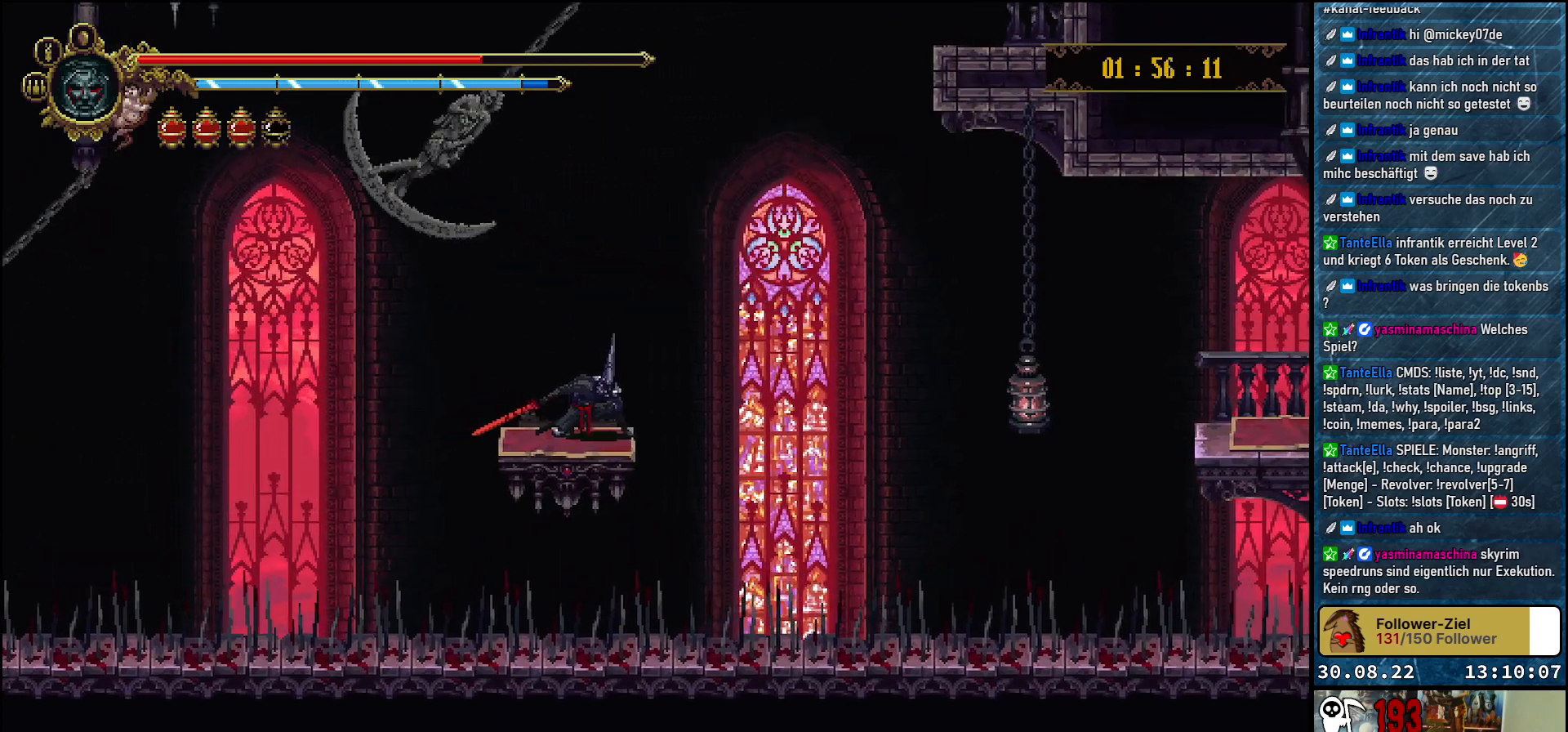
{"buttons": ["DPAD_DOWN"], "left_stick": "center", "right_stick": "center", "events": []}
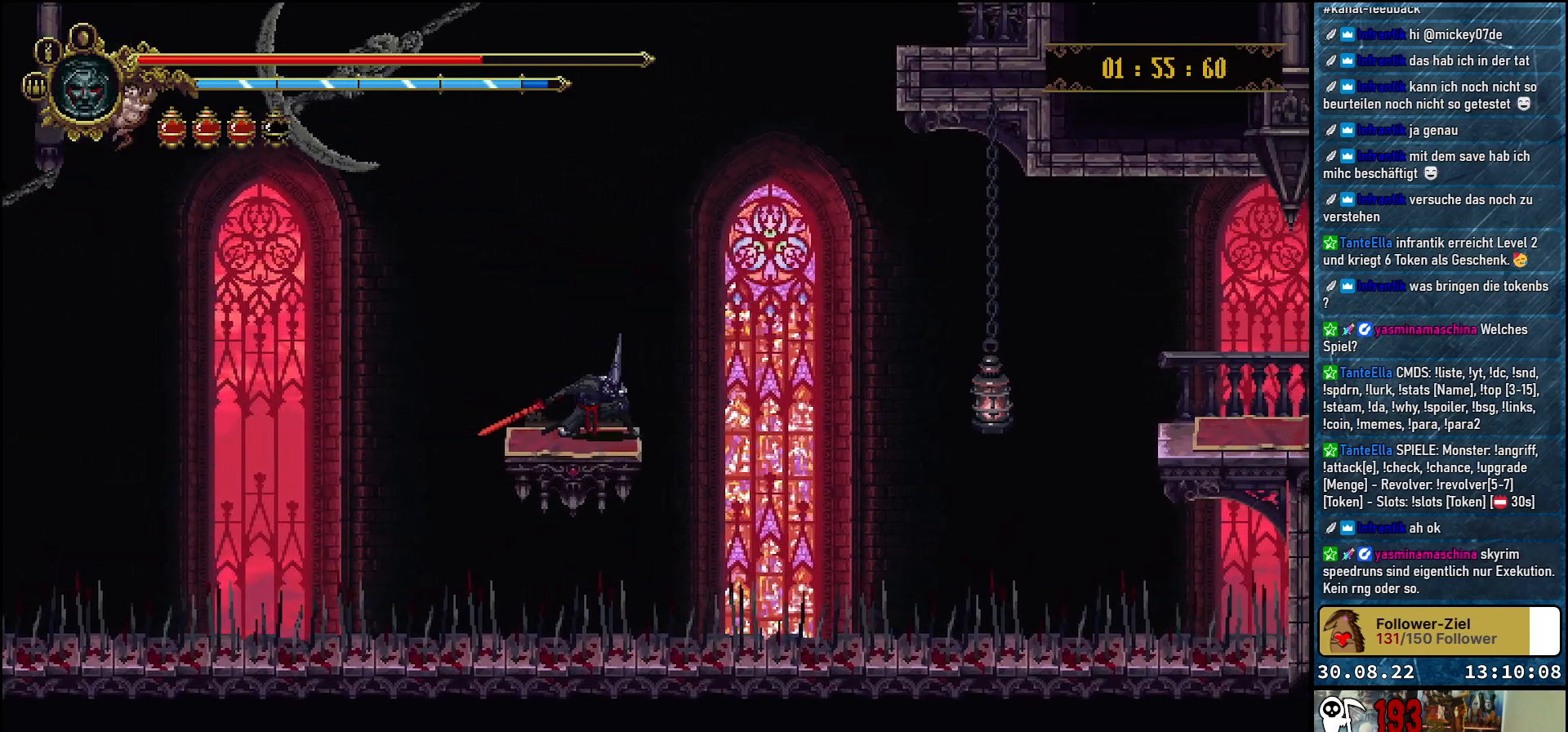
{"buttons": ["DPAD_DOWN"], "left_stick": "center", "right_stick": "center", "events": []}
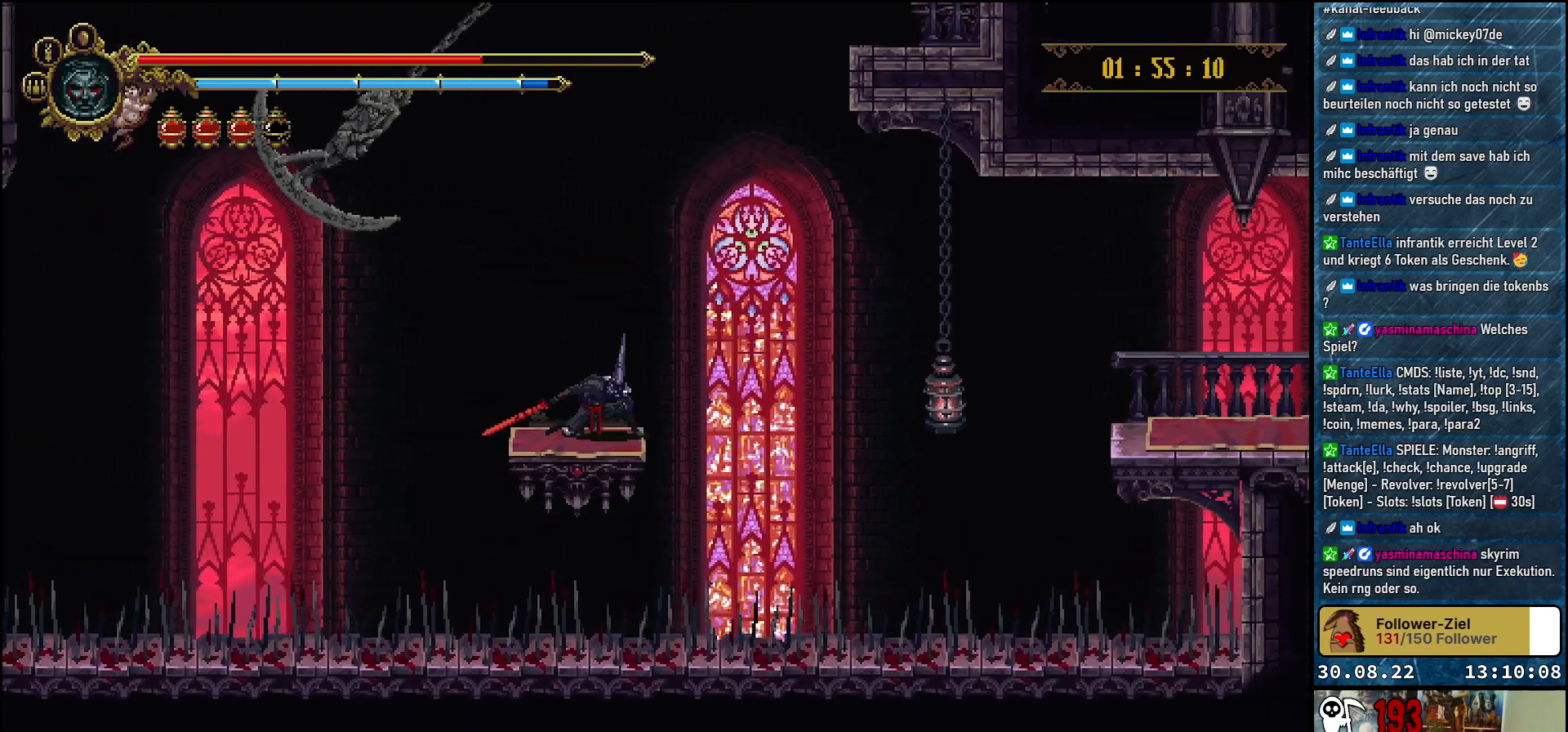
{"buttons": ["DPAD_DOWN"], "left_stick": "center", "right_stick": "center", "events": []}
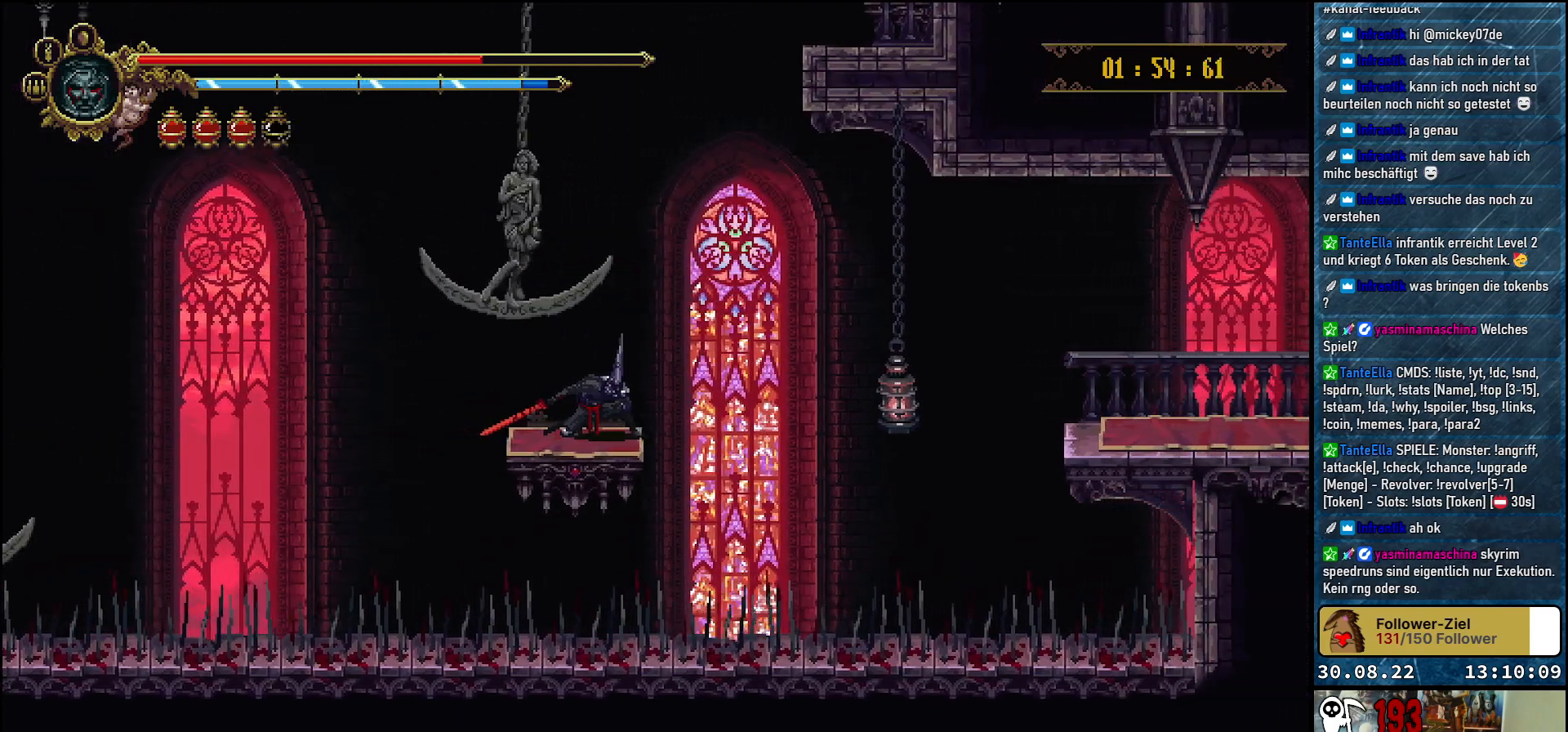
{"buttons": ["DPAD_DOWN"], "left_stick": "center", "right_stick": "center", "events": []}
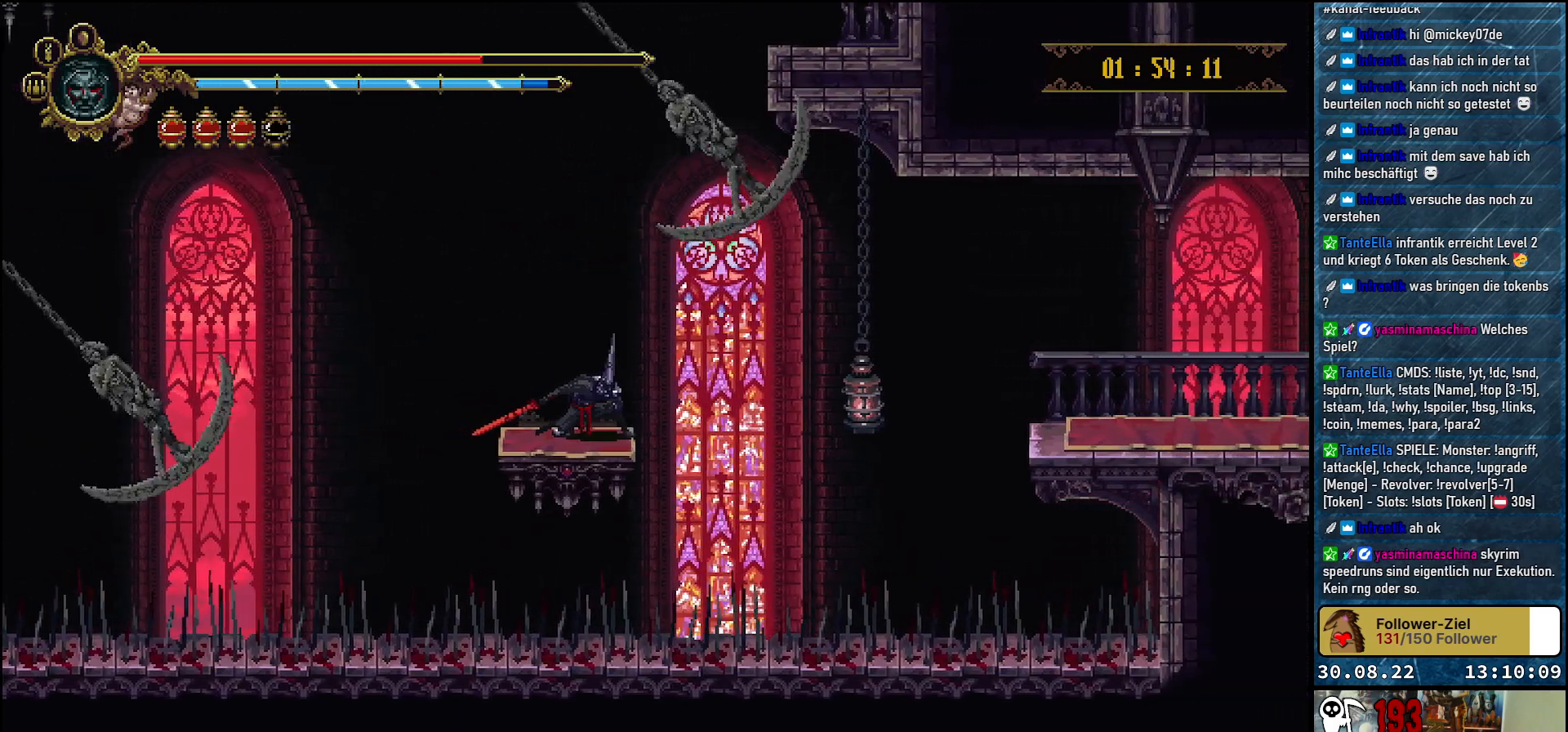
{"buttons": [], "left_stick": "center", "right_stick": "center", "events": [[50, "DPAD_DOWN", "up"]]}
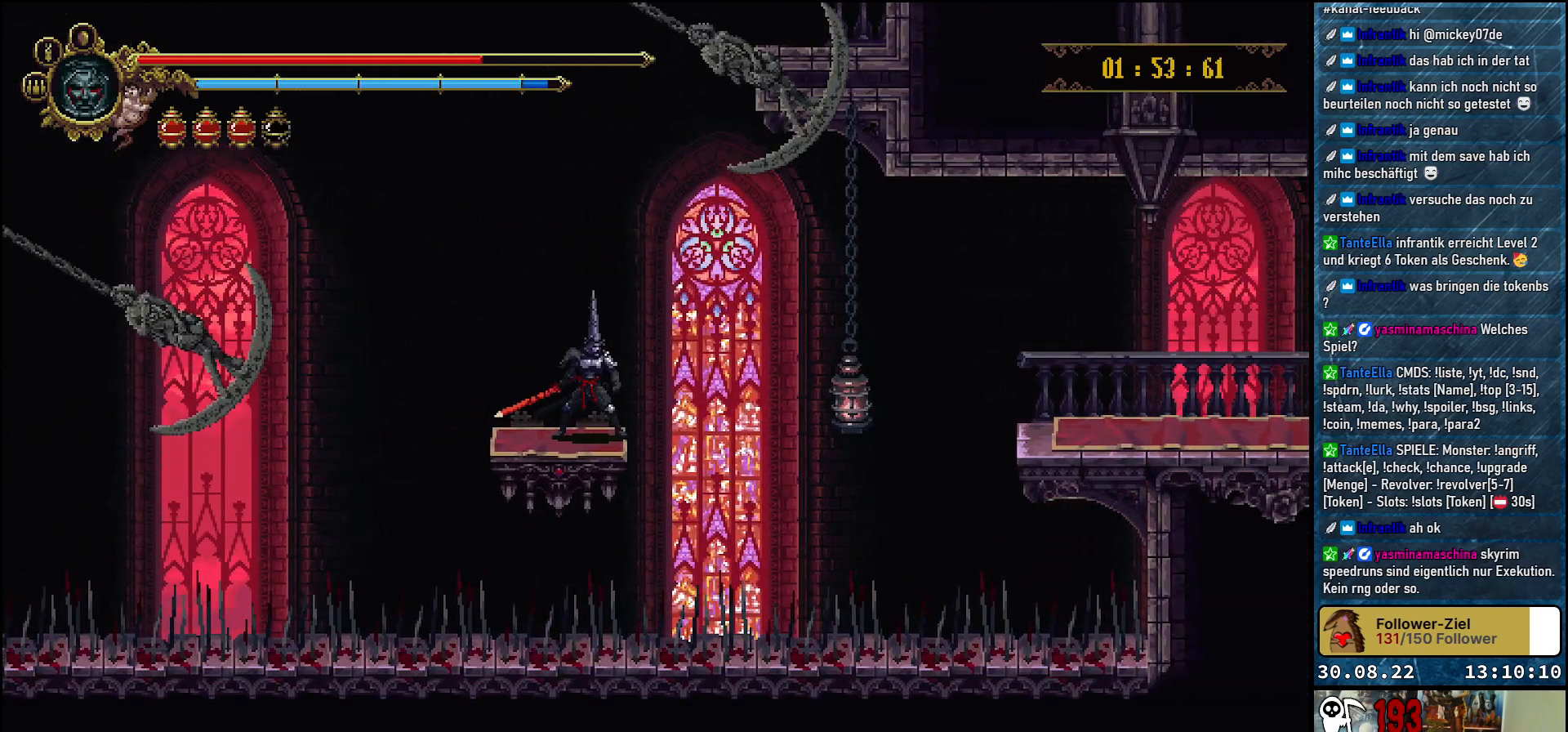
{"buttons": ["DPAD_DOWN"], "left_stick": "center", "right_stick": "center", "events": [[333, "DPAD_DOWN", "down"]]}
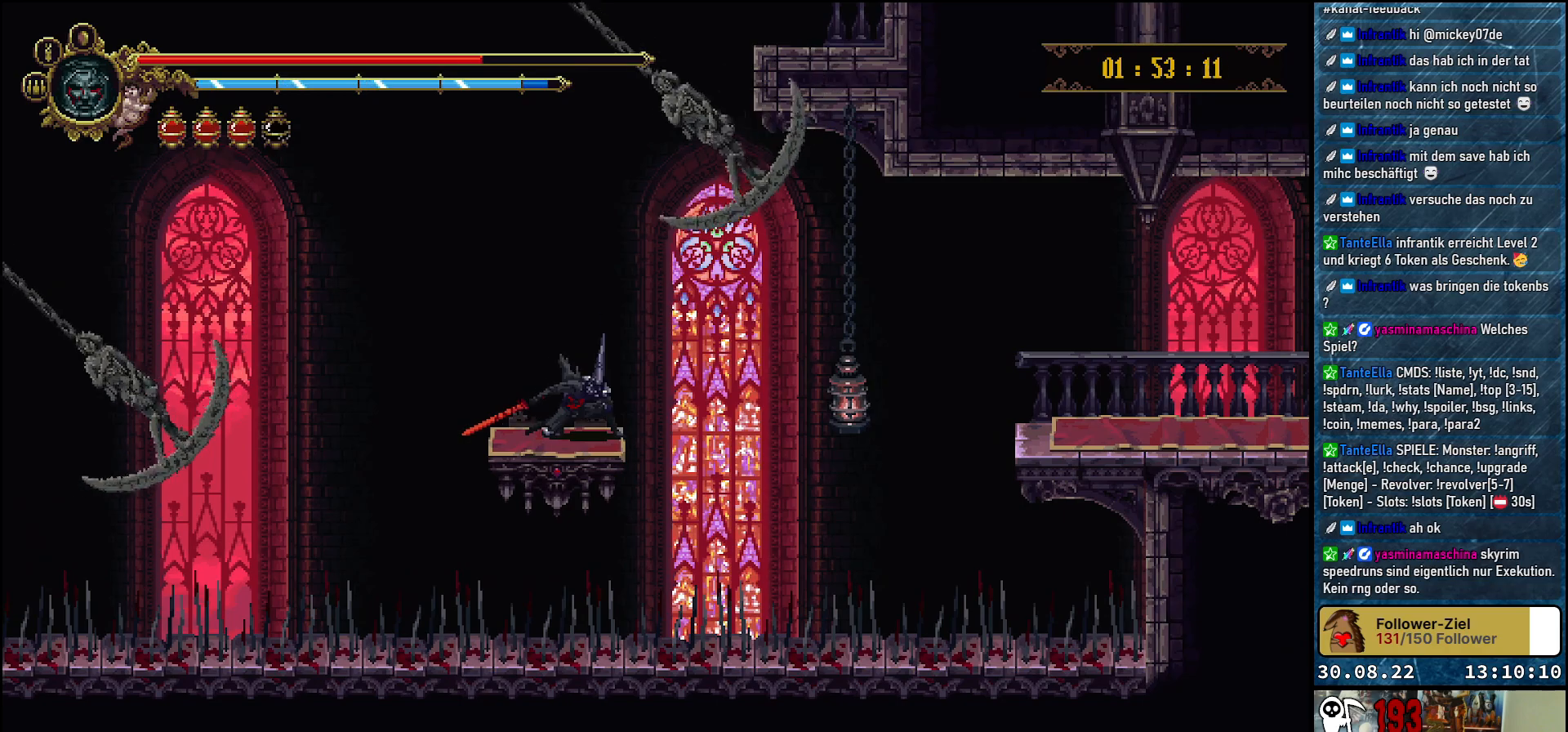
{"buttons": ["DPAD_DOWN"], "left_stick": "center", "right_stick": "center", "events": []}
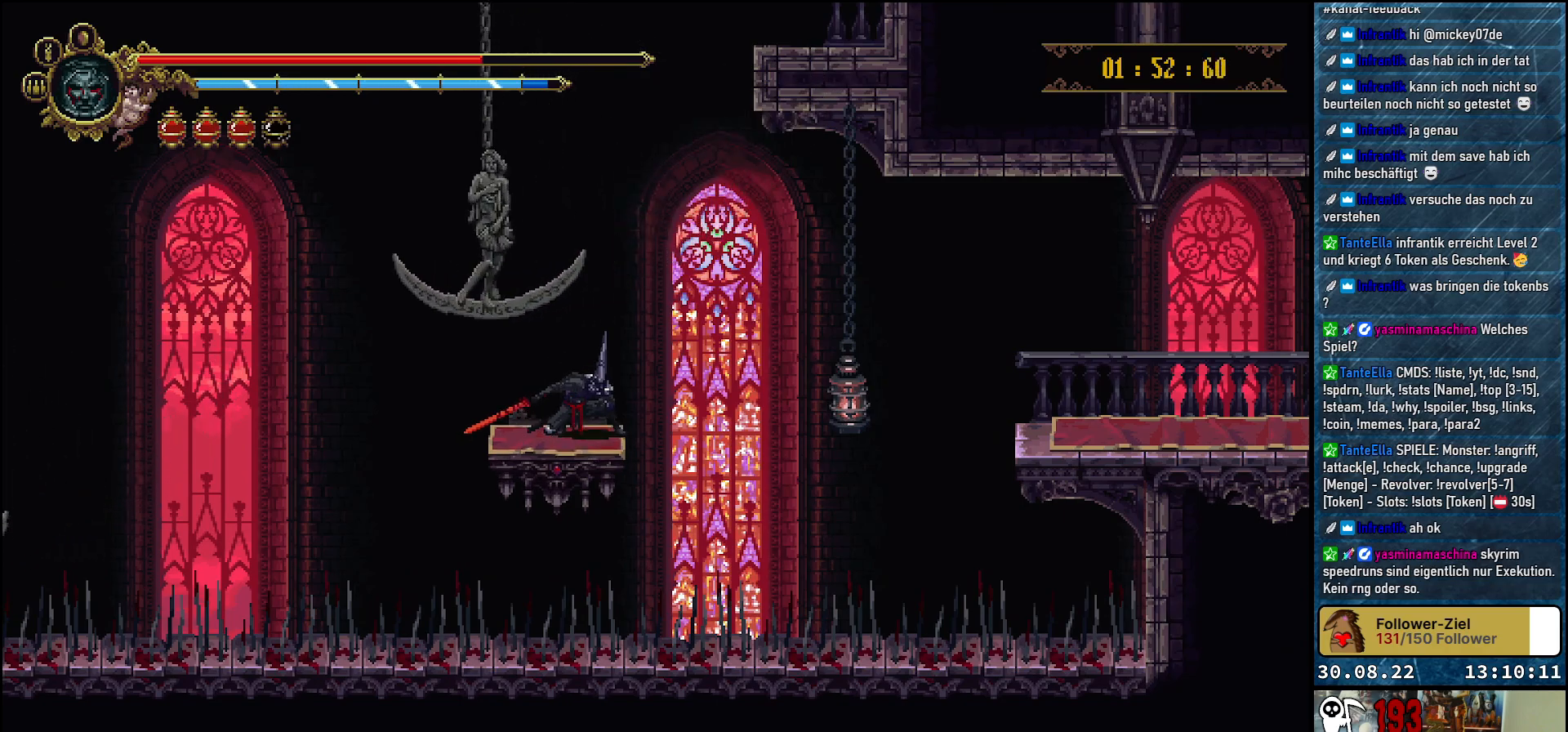
{"buttons": ["A", "DPAD_RIGHT"], "left_stick": "center", "right_stick": "center", "events": [[83, "DPAD_DOWN", "up"], [450, "DPAD_RIGHT", "down"], [483, "A", "down"]]}